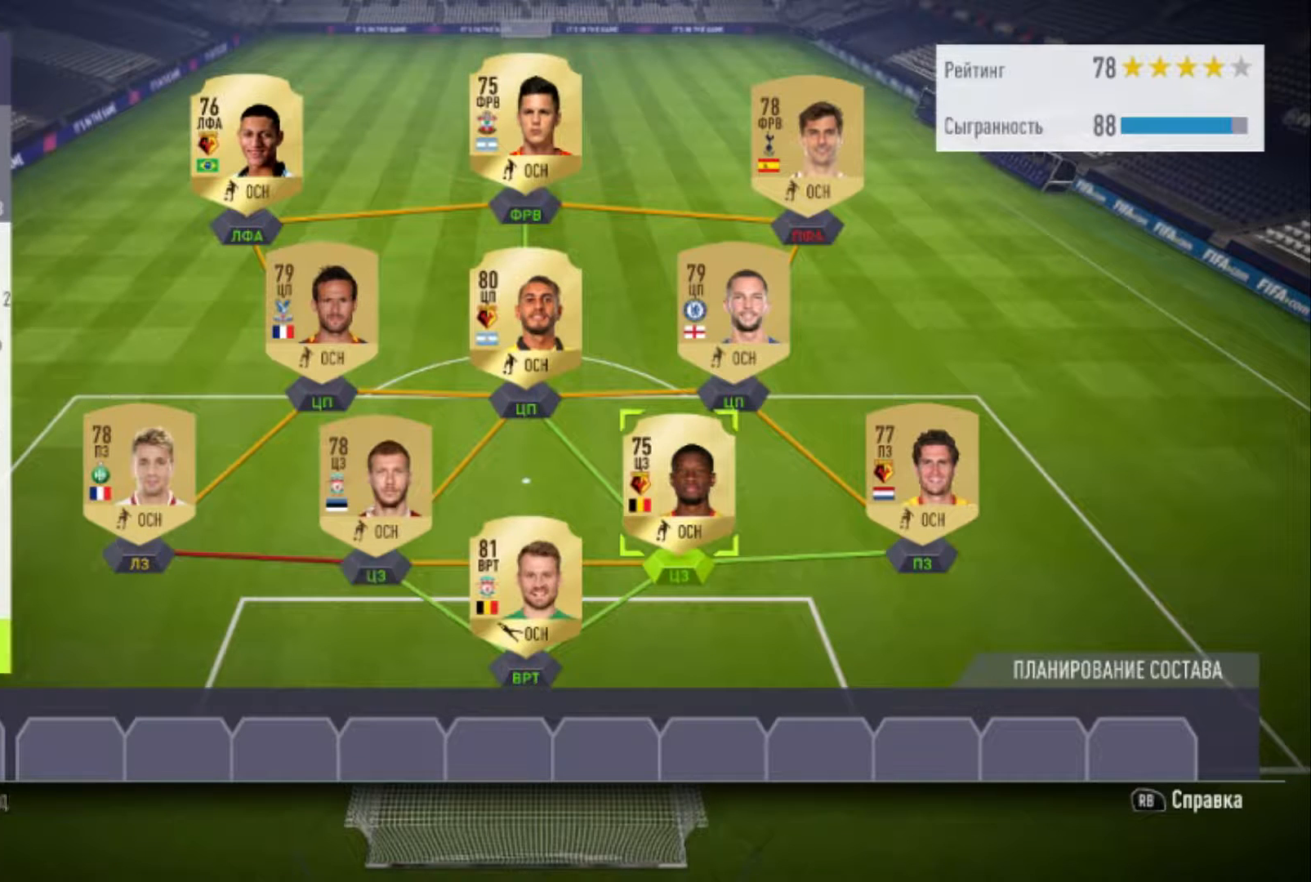
Gameplay with a controller (Xbox layout); each line is a JSON object with the inputs held at the frame after it. "events" lists button and stick changes between this image and that frame as [ms after this image, input, new state], when the widget could be followed in between.
{"buttons": [], "left_stick": "left", "right_stick": "center", "events": [[434, "left_stick", "left"]]}
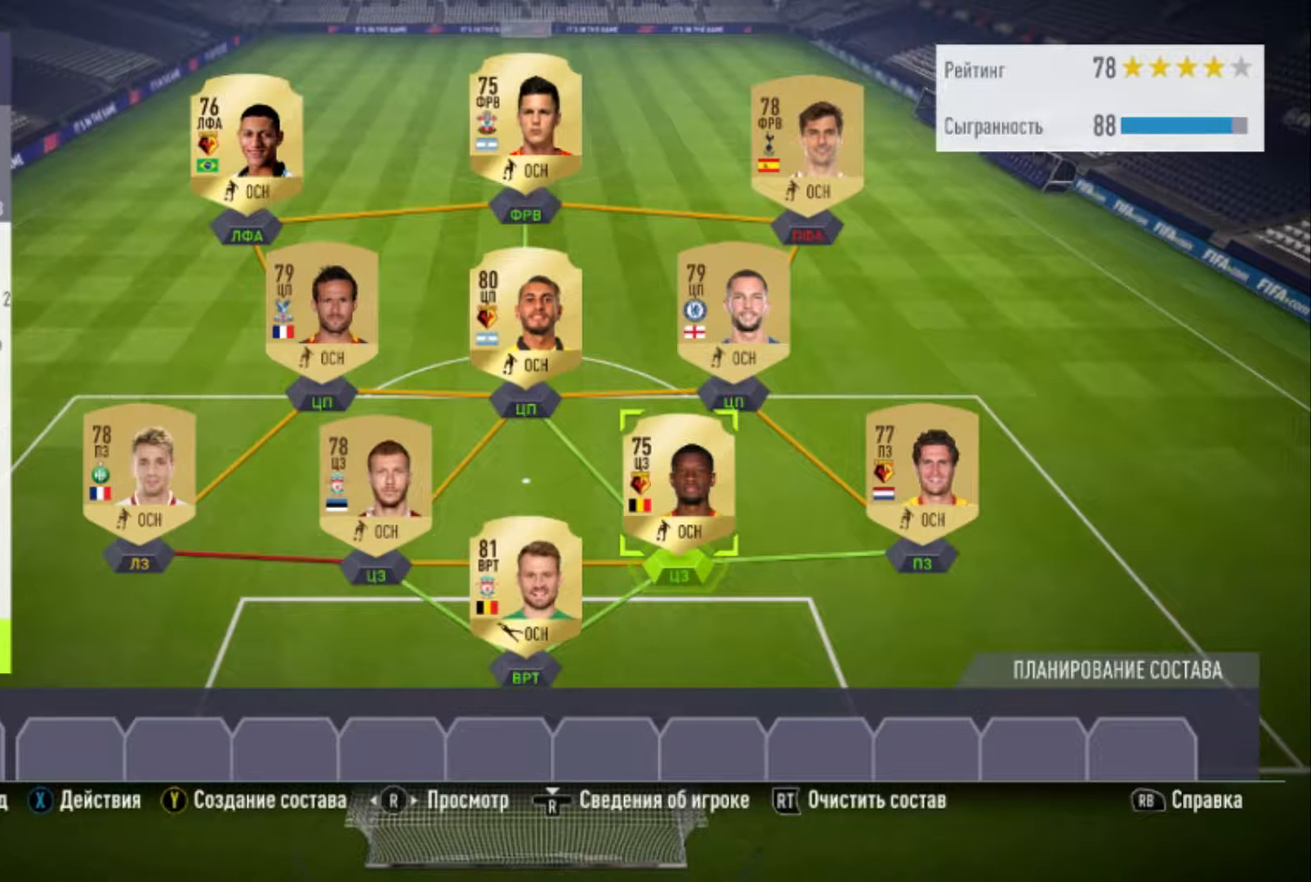
{"buttons": [], "left_stick": "up", "right_stick": "center", "events": [[200, "left_stick", "center"], [334, "left_stick", "up"]]}
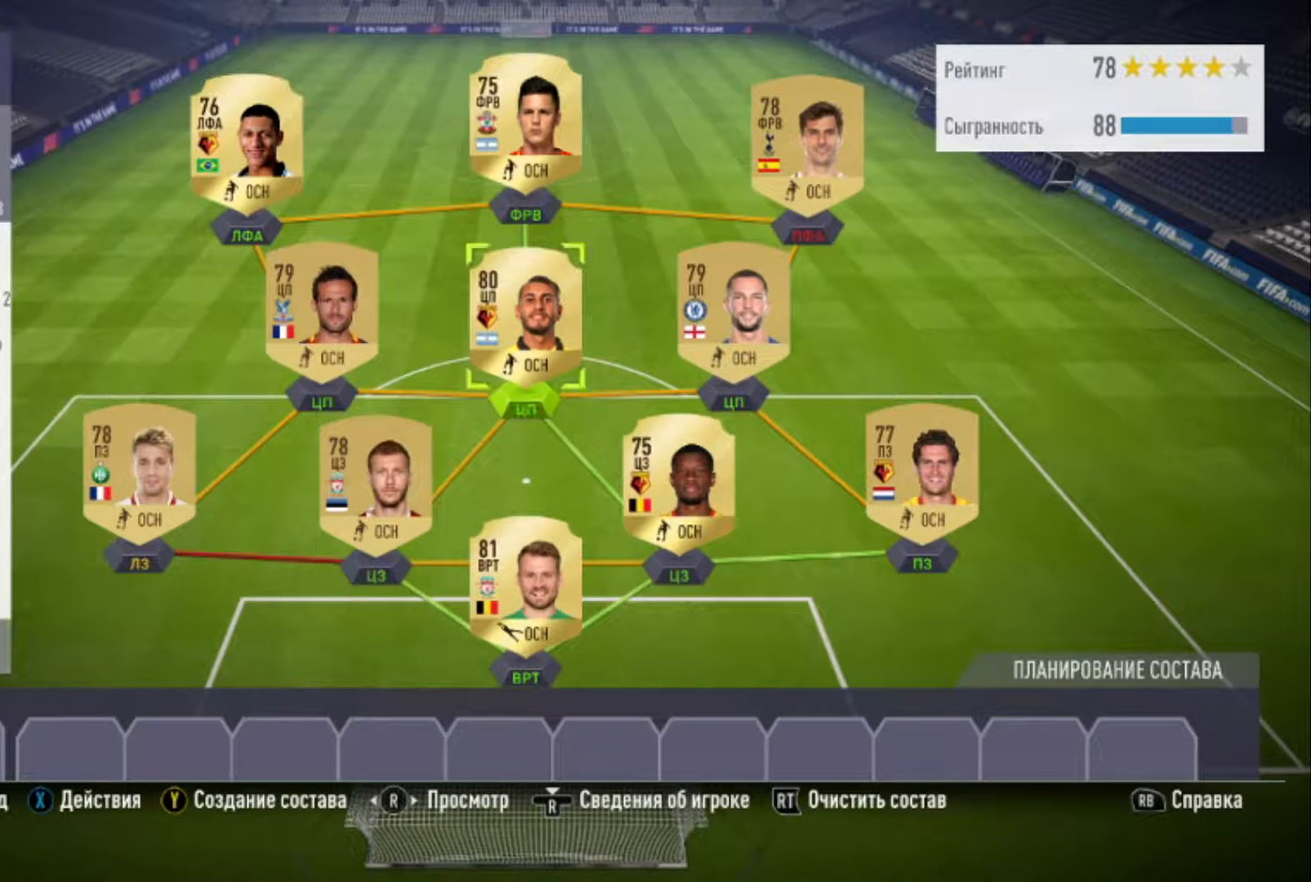
{"buttons": [], "left_stick": "up", "right_stick": "center", "events": [[333, "left_stick", "center"], [433, "left_stick", "up"]]}
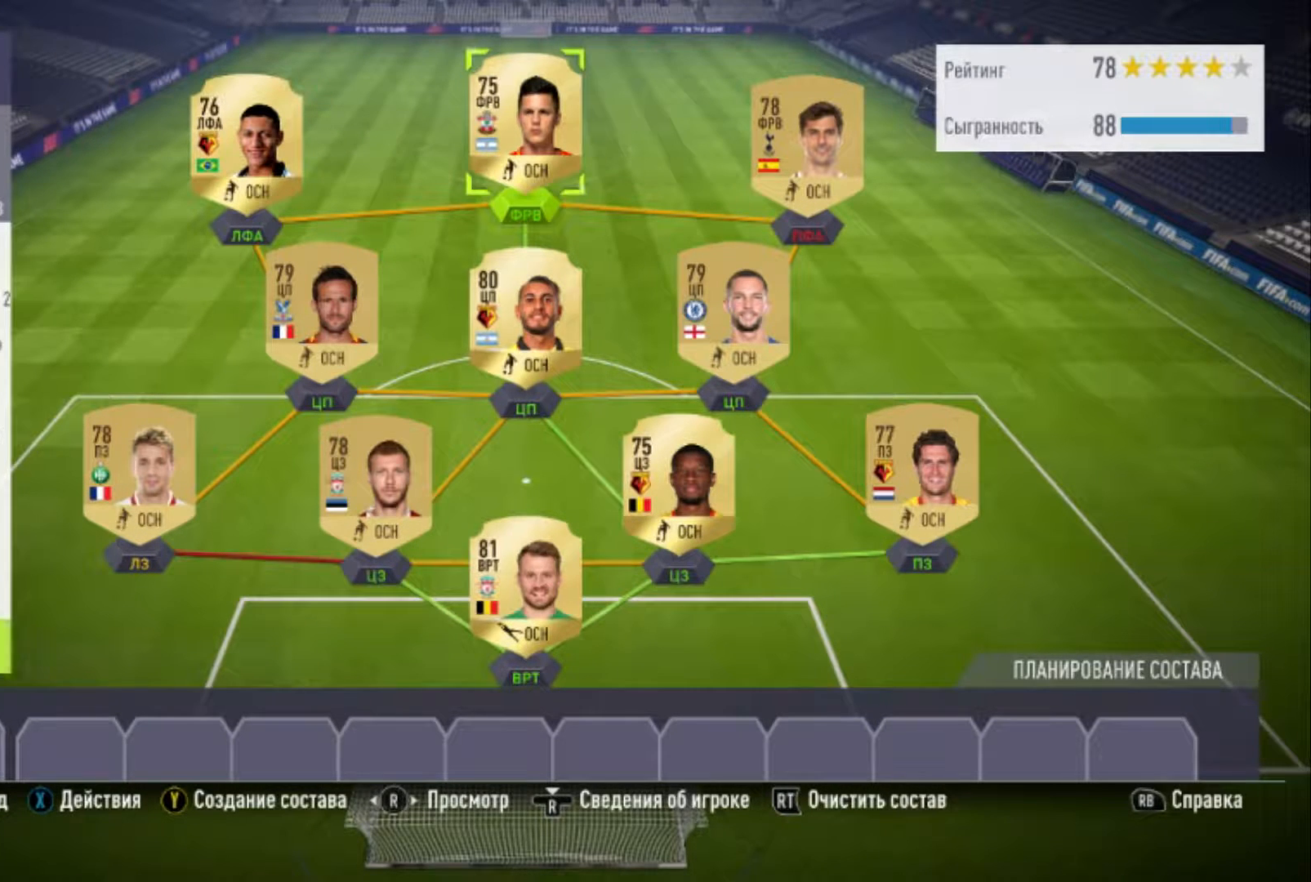
{"buttons": [], "left_stick": "down", "right_stick": "center", "events": [[234, "left_stick", "center"], [467, "left_stick", "down"]]}
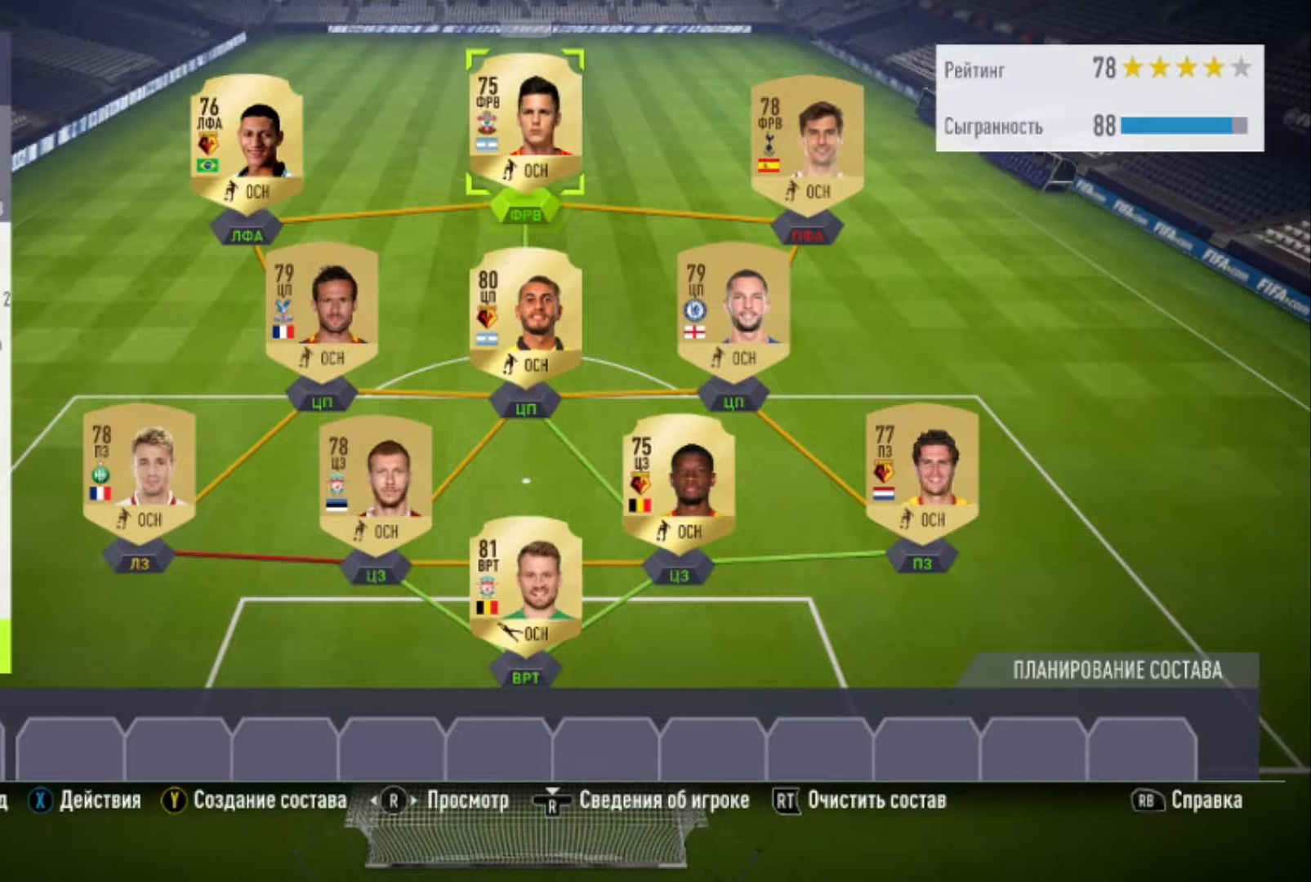
{"buttons": [], "left_stick": "center", "right_stick": "center", "events": [[101, "left_stick", "center"]]}
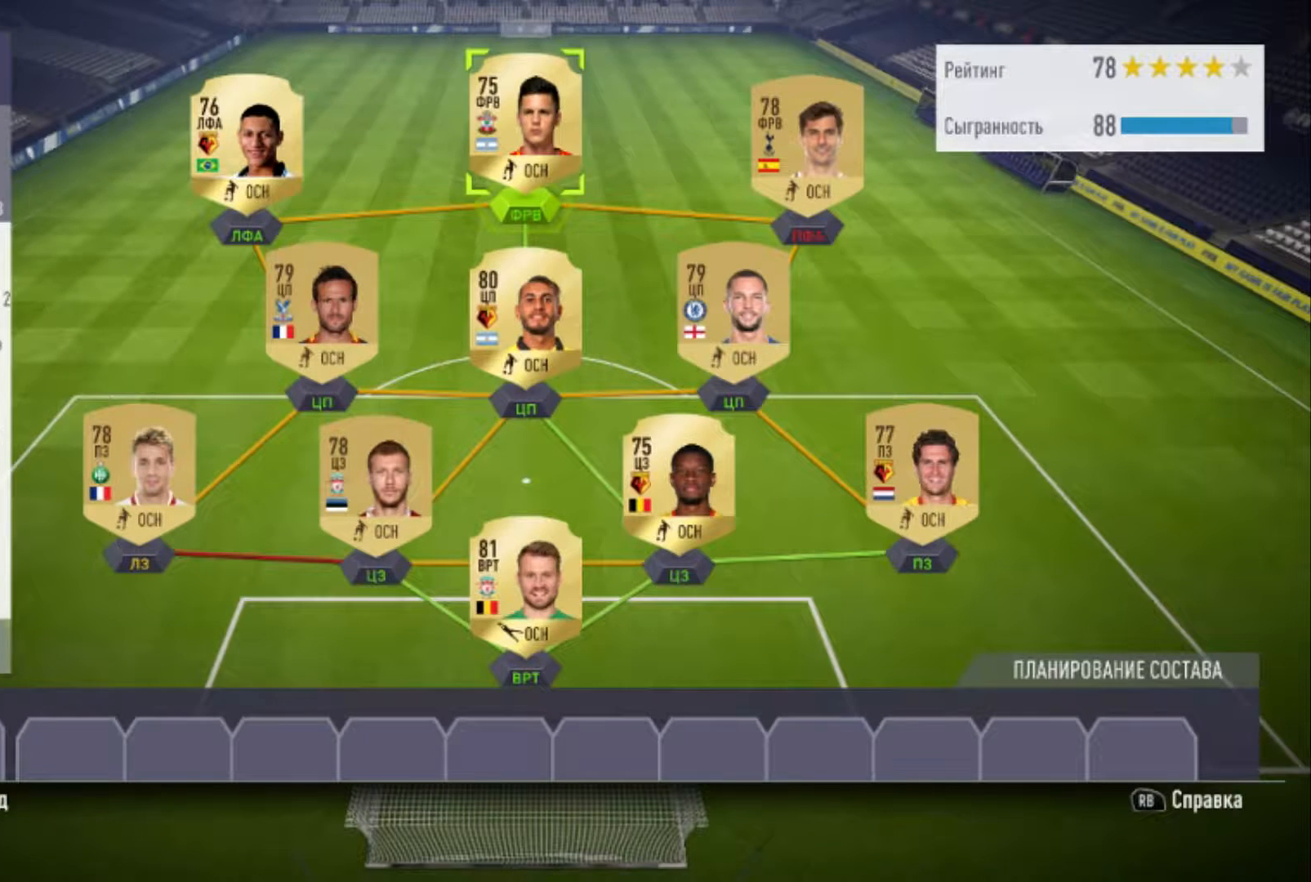
{"buttons": [], "left_stick": "down", "right_stick": "center", "events": [[300, "left_stick", "down"]]}
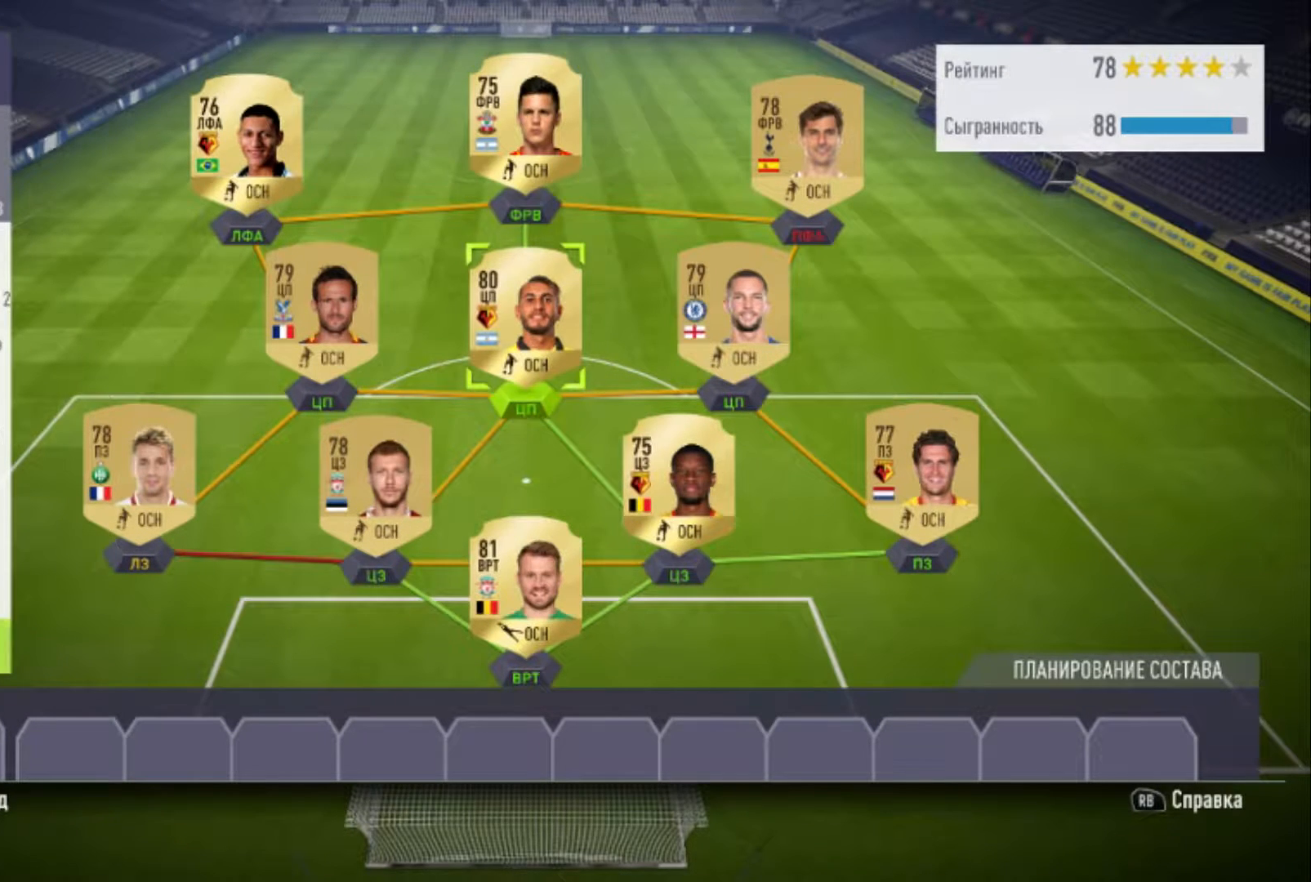
{"buttons": [], "left_stick": "center", "right_stick": "center", "events": [[33, "left_stick", "center"], [233, "left_stick", "down"], [433, "left_stick", "center"]]}
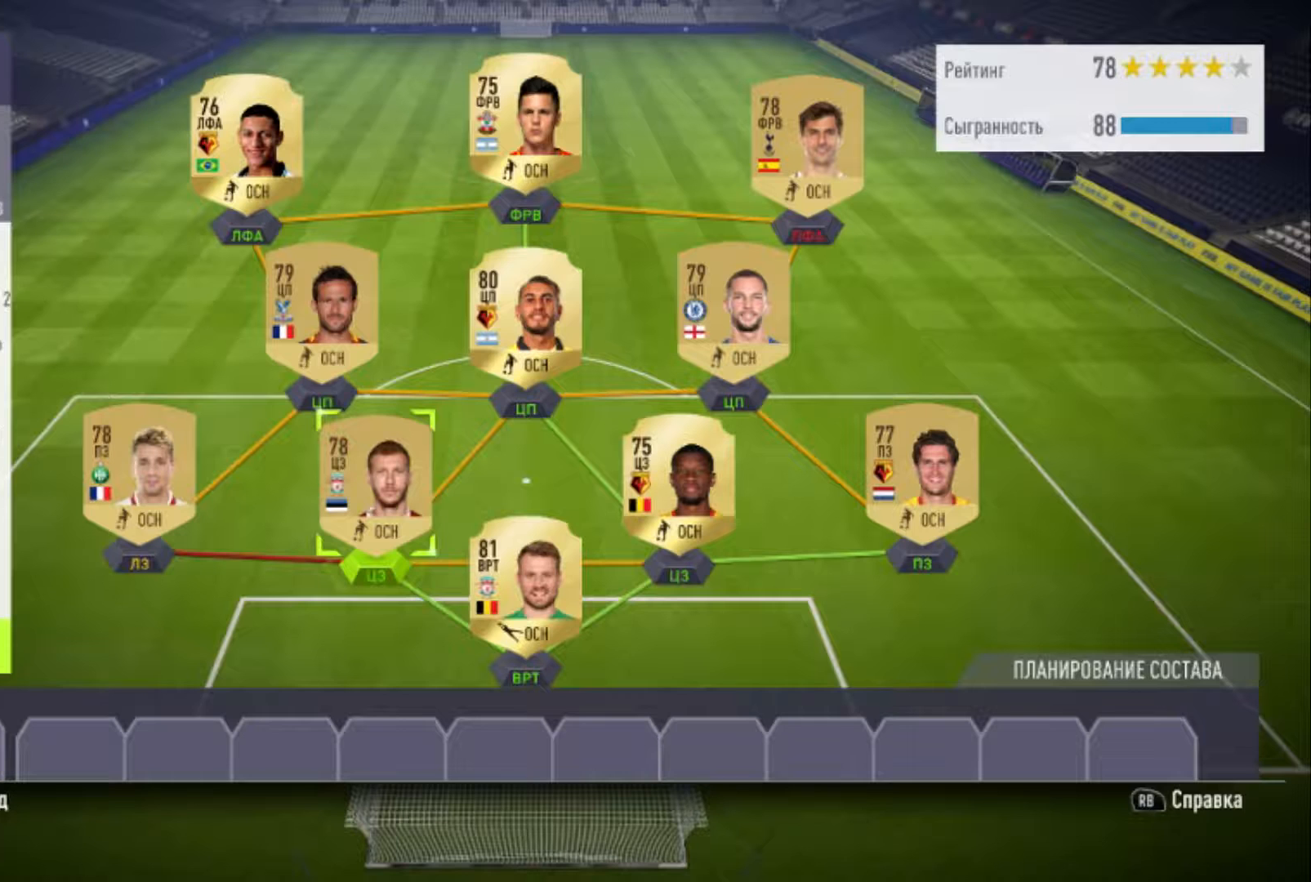
{"buttons": [], "left_stick": "center", "right_stick": "center", "events": []}
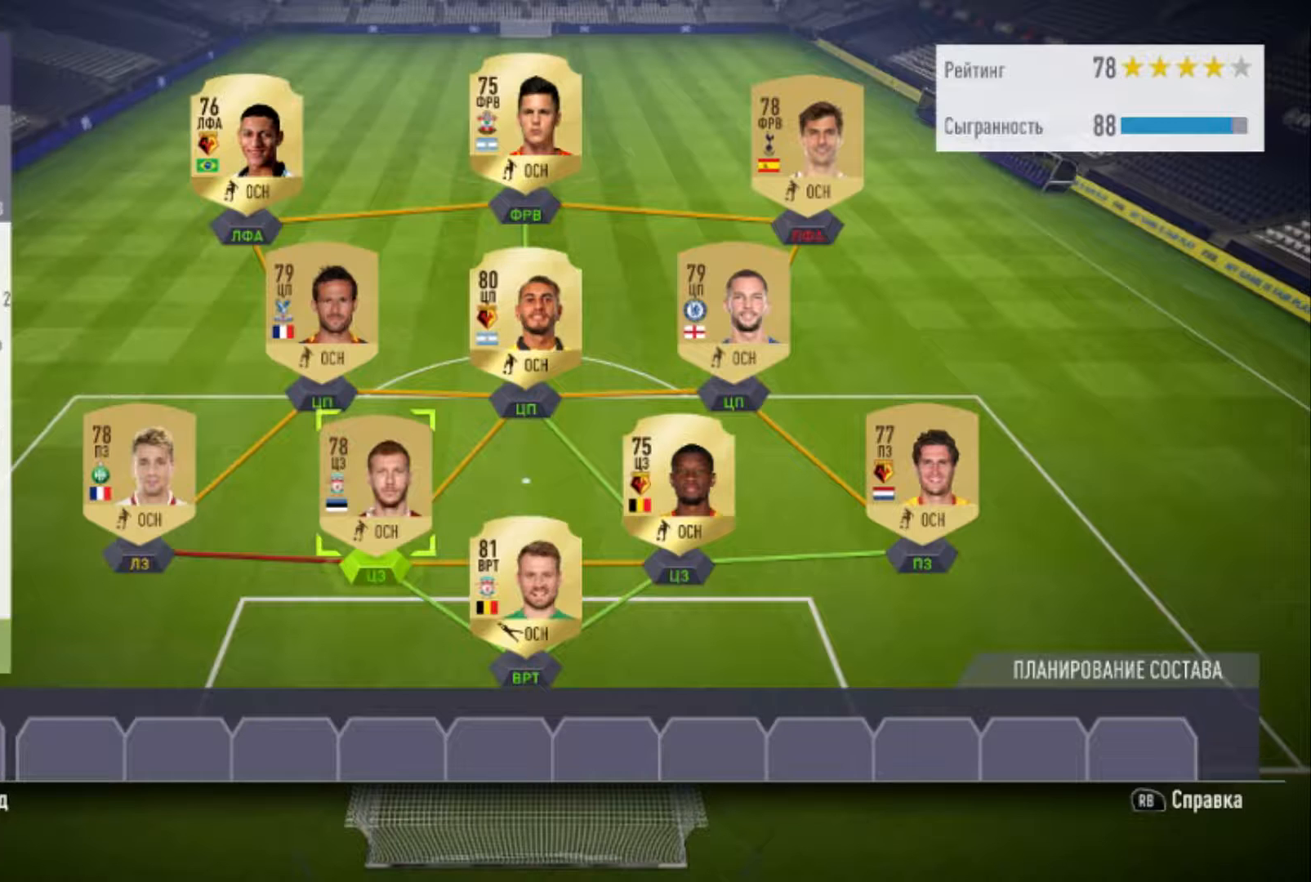
{"buttons": [], "left_stick": "center", "right_stick": "center", "events": [[234, "left_stick", "up"], [468, "left_stick", "center"]]}
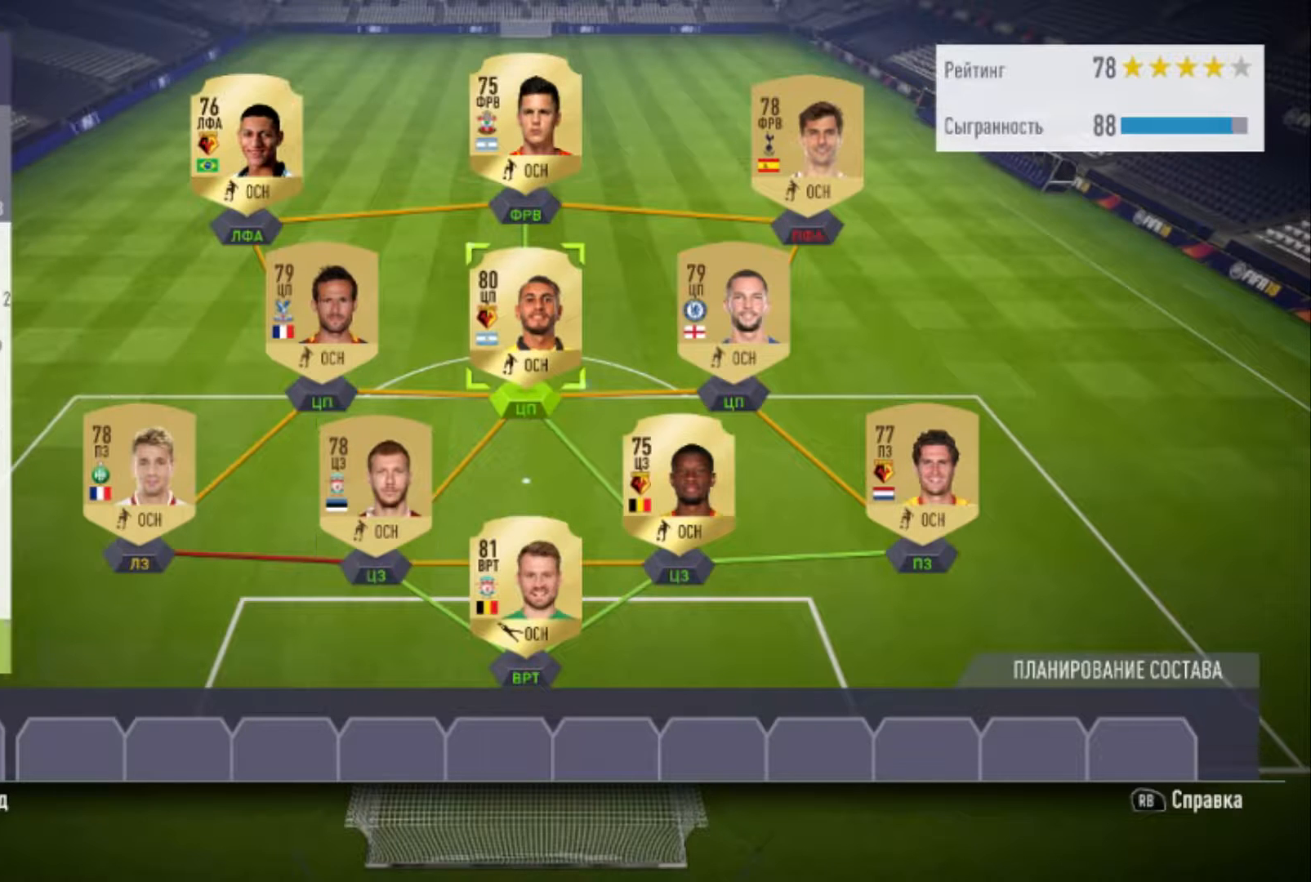
{"buttons": [], "left_stick": "left", "right_stick": "center", "events": [[367, "left_stick", "left"]]}
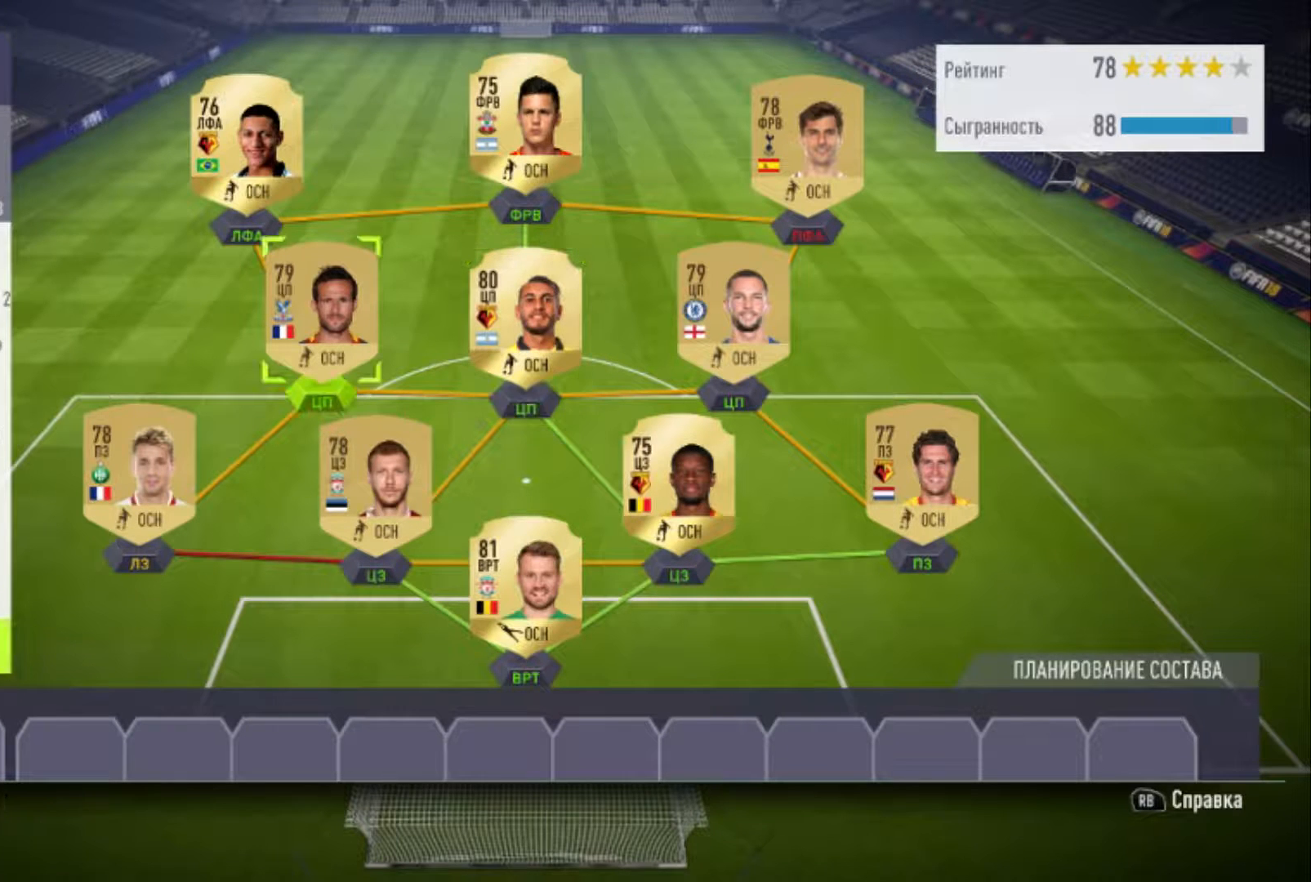
{"buttons": [], "left_stick": "right", "right_stick": "center", "events": [[134, "left_stick", "center"], [401, "left_stick", "right"]]}
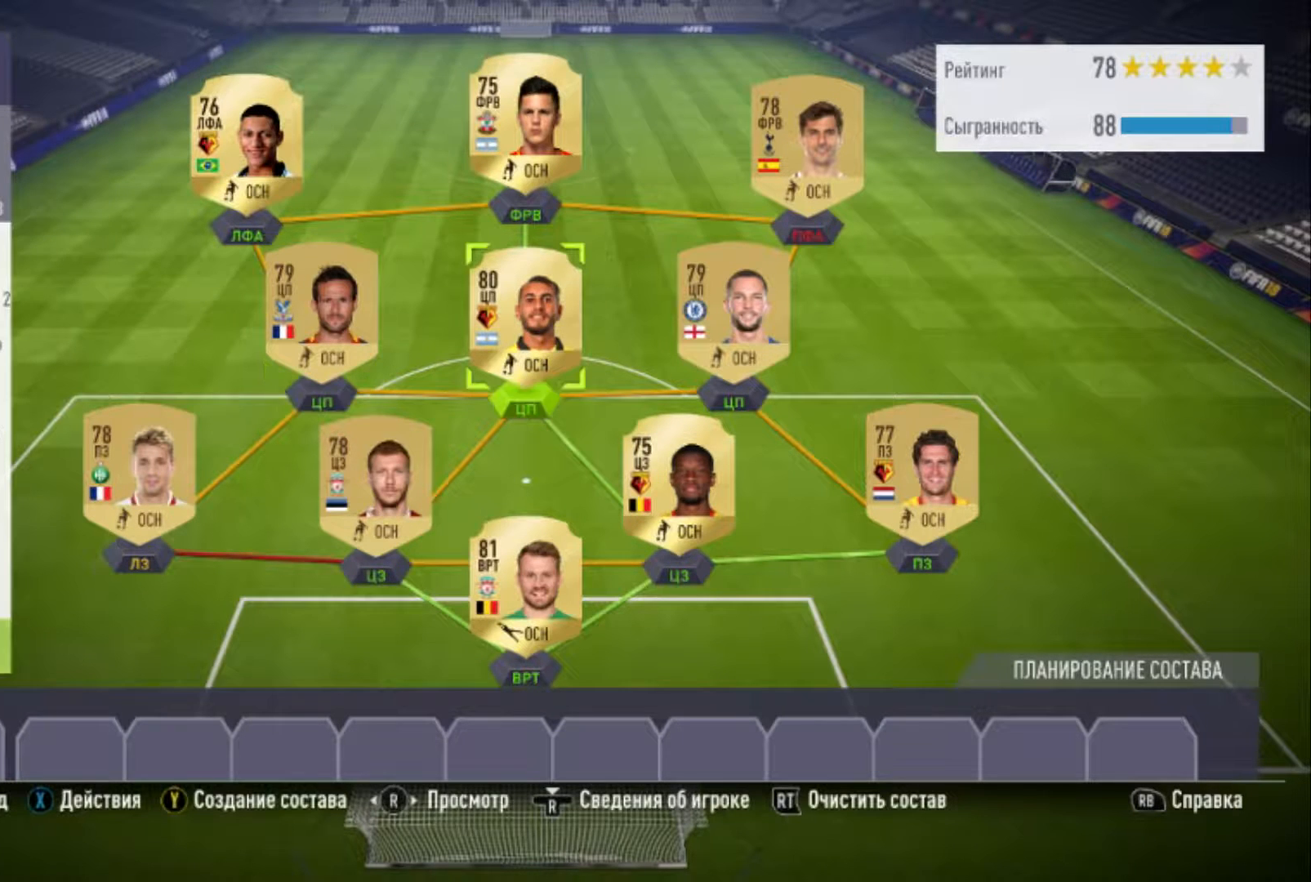
{"buttons": [], "left_stick": "center", "right_stick": "center", "events": [[133, "left_stick", "center"], [267, "left_stick", "down"], [467, "left_stick", "center"]]}
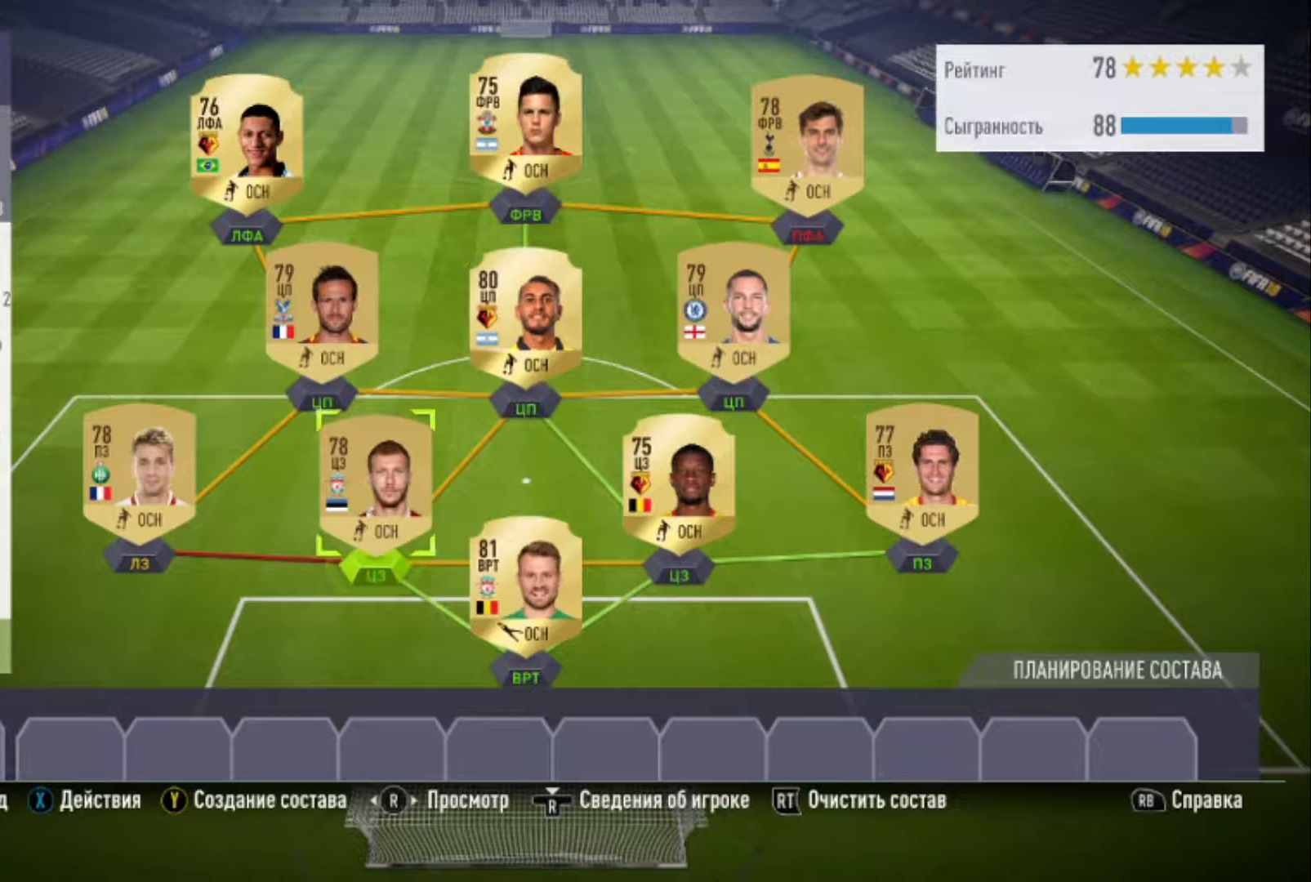
{"buttons": [], "left_stick": "right", "right_stick": "center", "events": [[267, "left_stick", "right"]]}
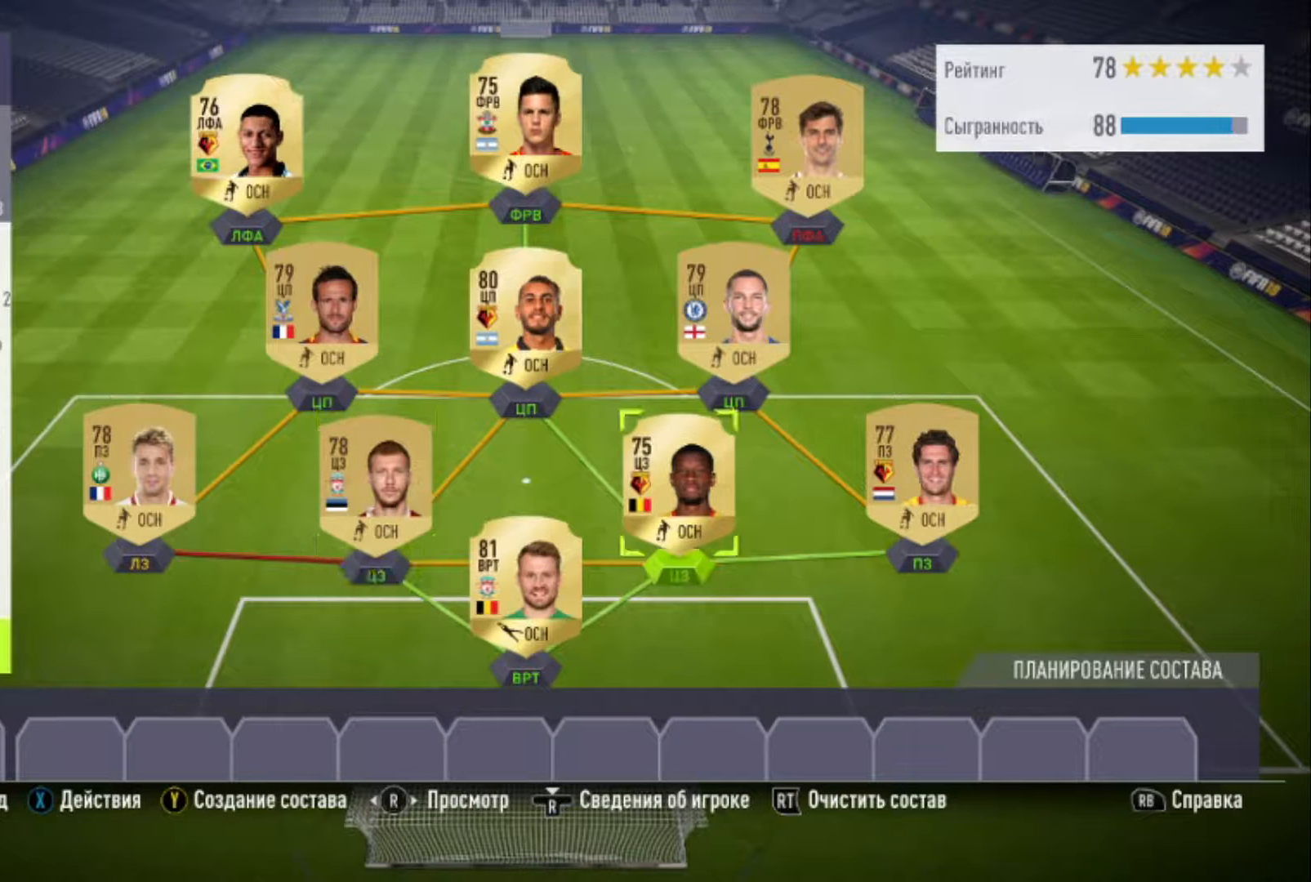
{"buttons": [], "left_stick": "right", "right_stick": "center", "events": [[33, "left_stick", "center"], [300, "left_stick", "right"]]}
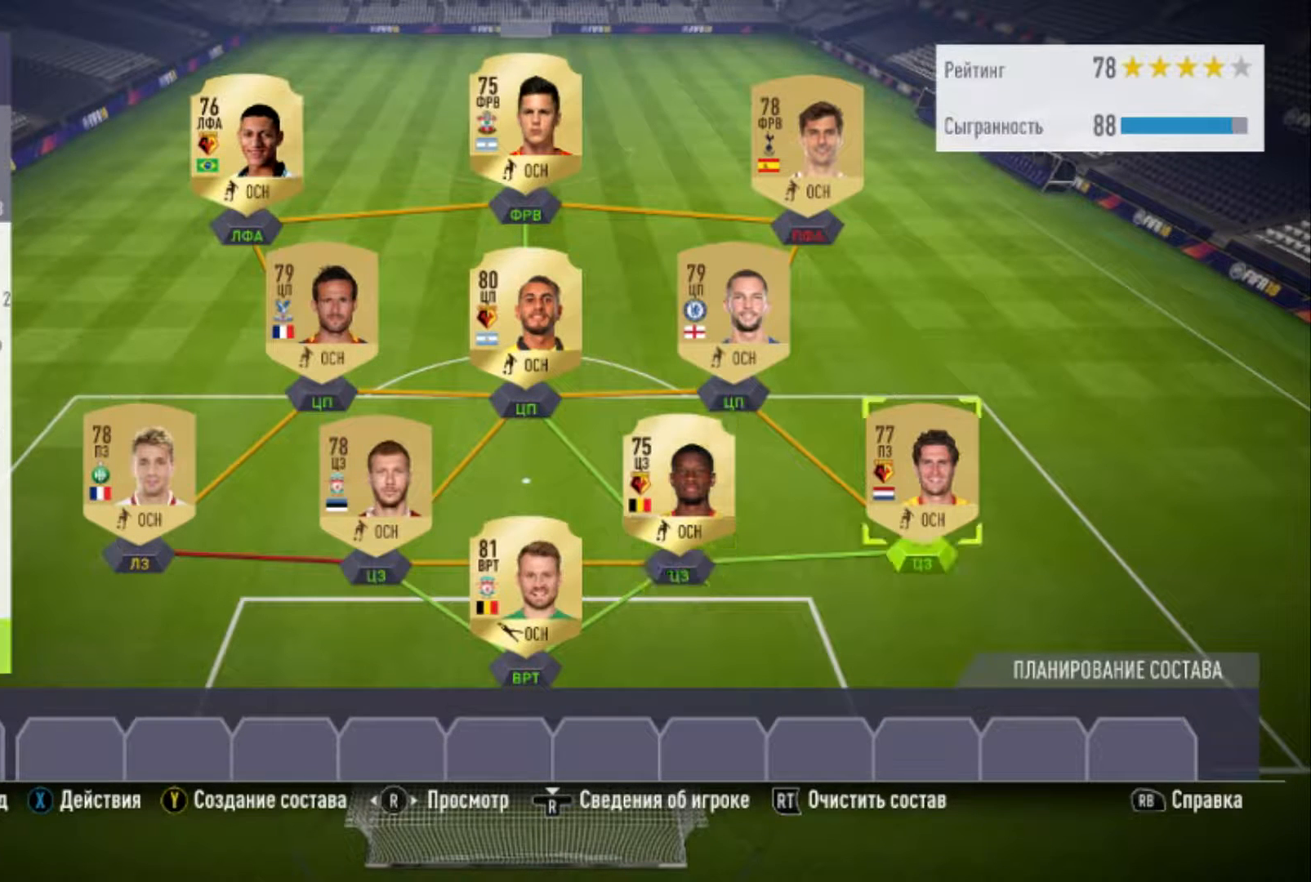
{"buttons": [], "left_stick": "left", "right_stick": "center", "events": [[134, "left_stick", "center"], [334, "left_stick", "left"]]}
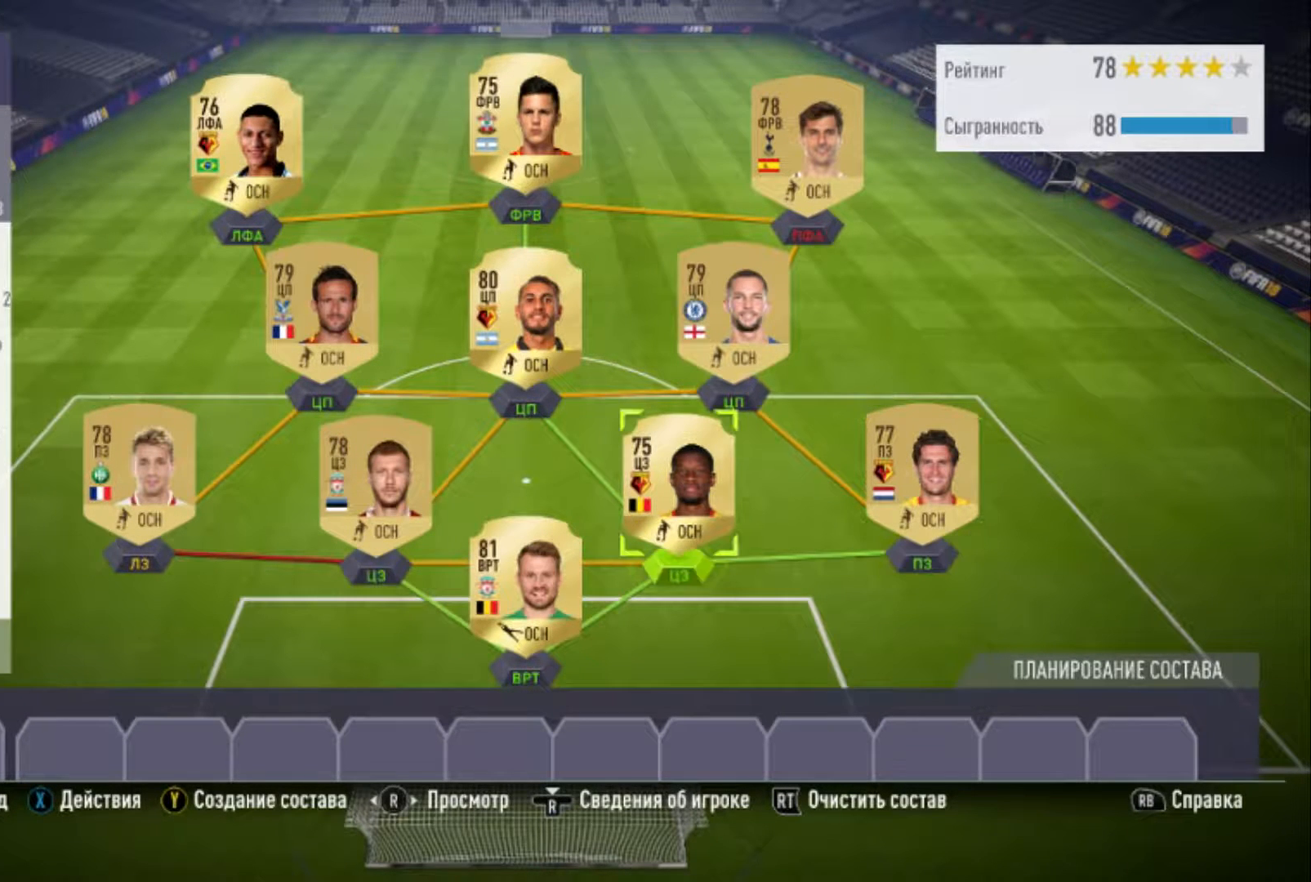
{"buttons": [], "left_stick": "center", "right_stick": "center", "events": [[33, "left_stick", "center"], [233, "left_stick", "left"], [467, "left_stick", "center"]]}
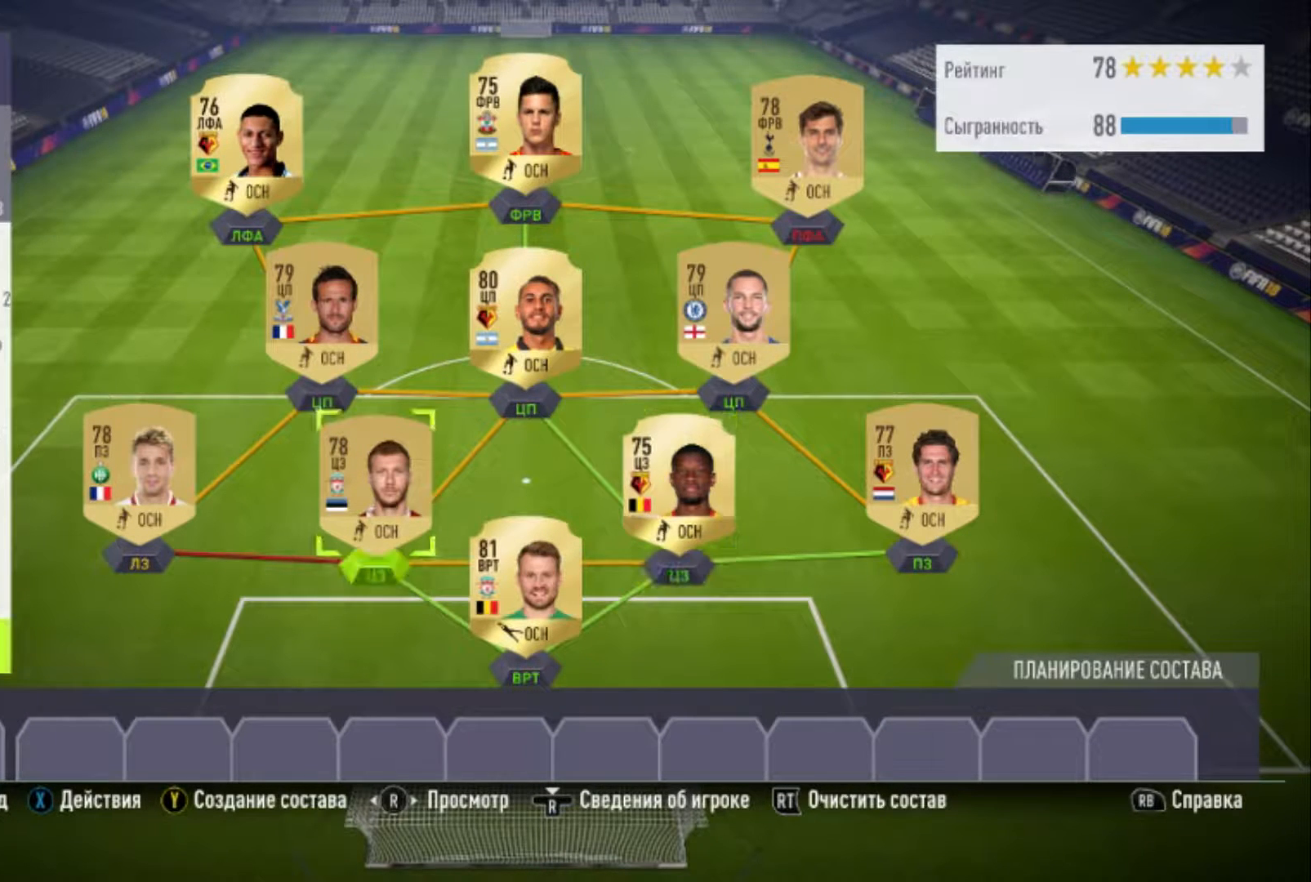
{"buttons": [], "left_stick": "up", "right_stick": "center", "events": [[134, "left_stick", "up"]]}
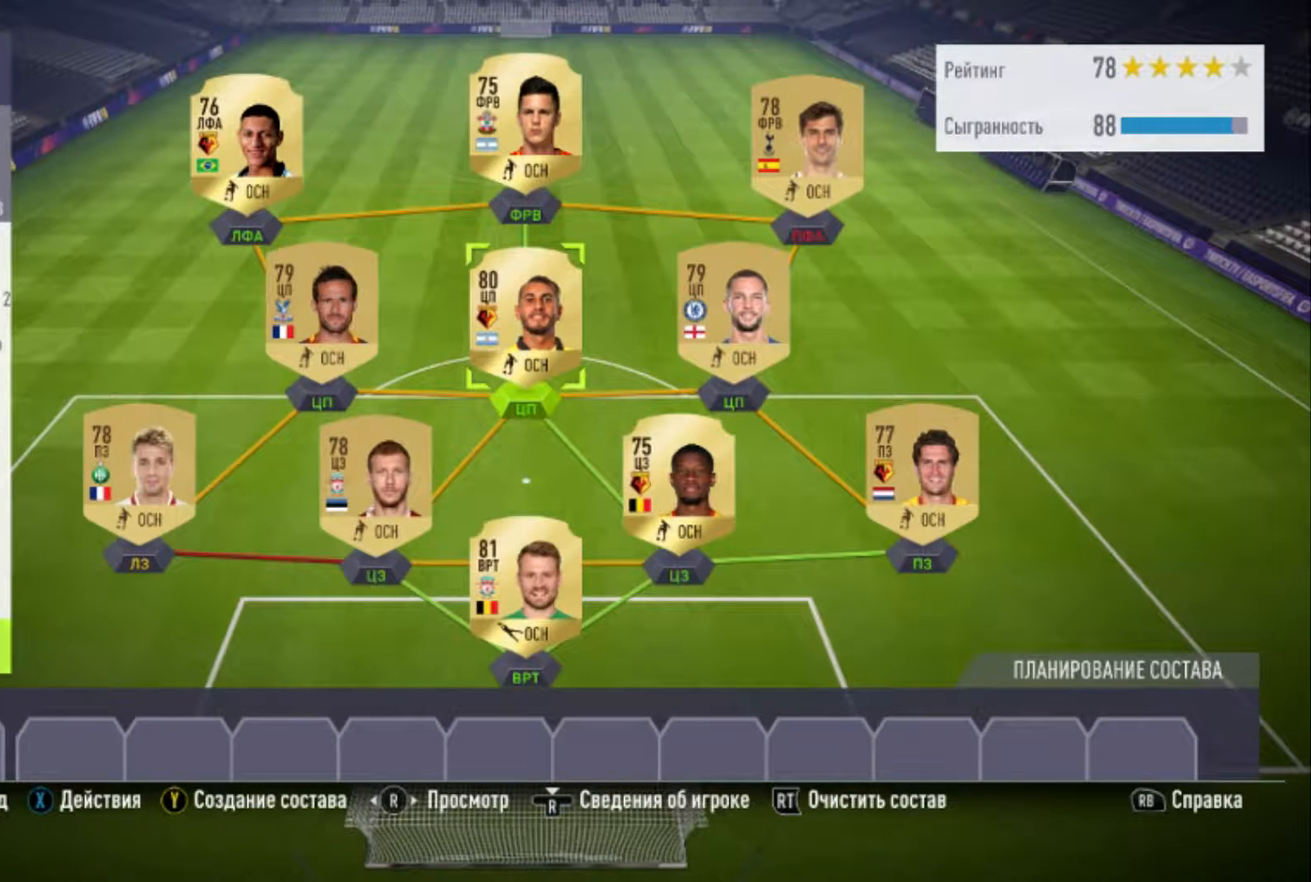
{"buttons": [], "left_stick": "center", "right_stick": "center", "events": [[400, "left_stick", "center"]]}
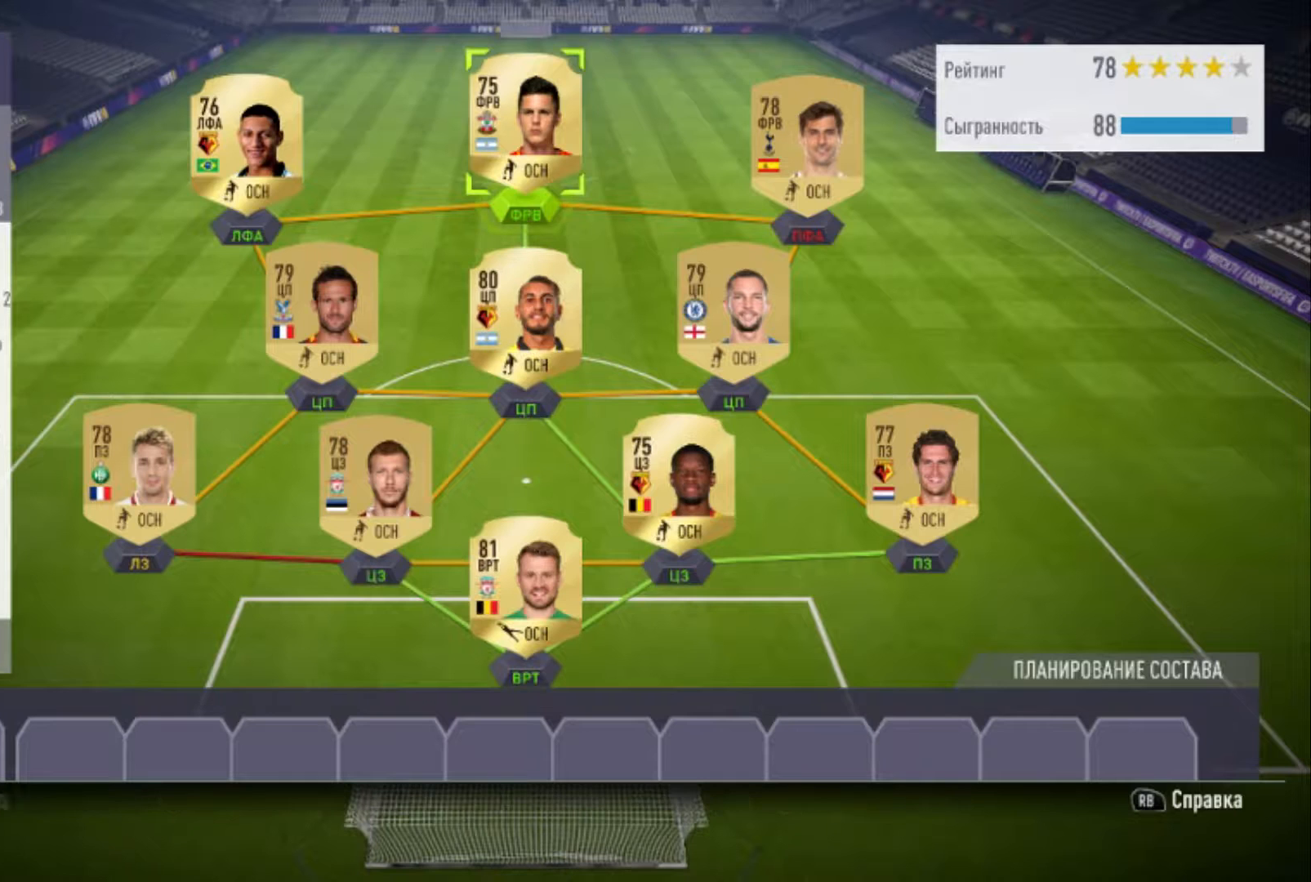
{"buttons": [], "left_stick": "center", "right_stick": "center", "events": [[200, "left_stick", "down"], [401, "left_stick", "center"]]}
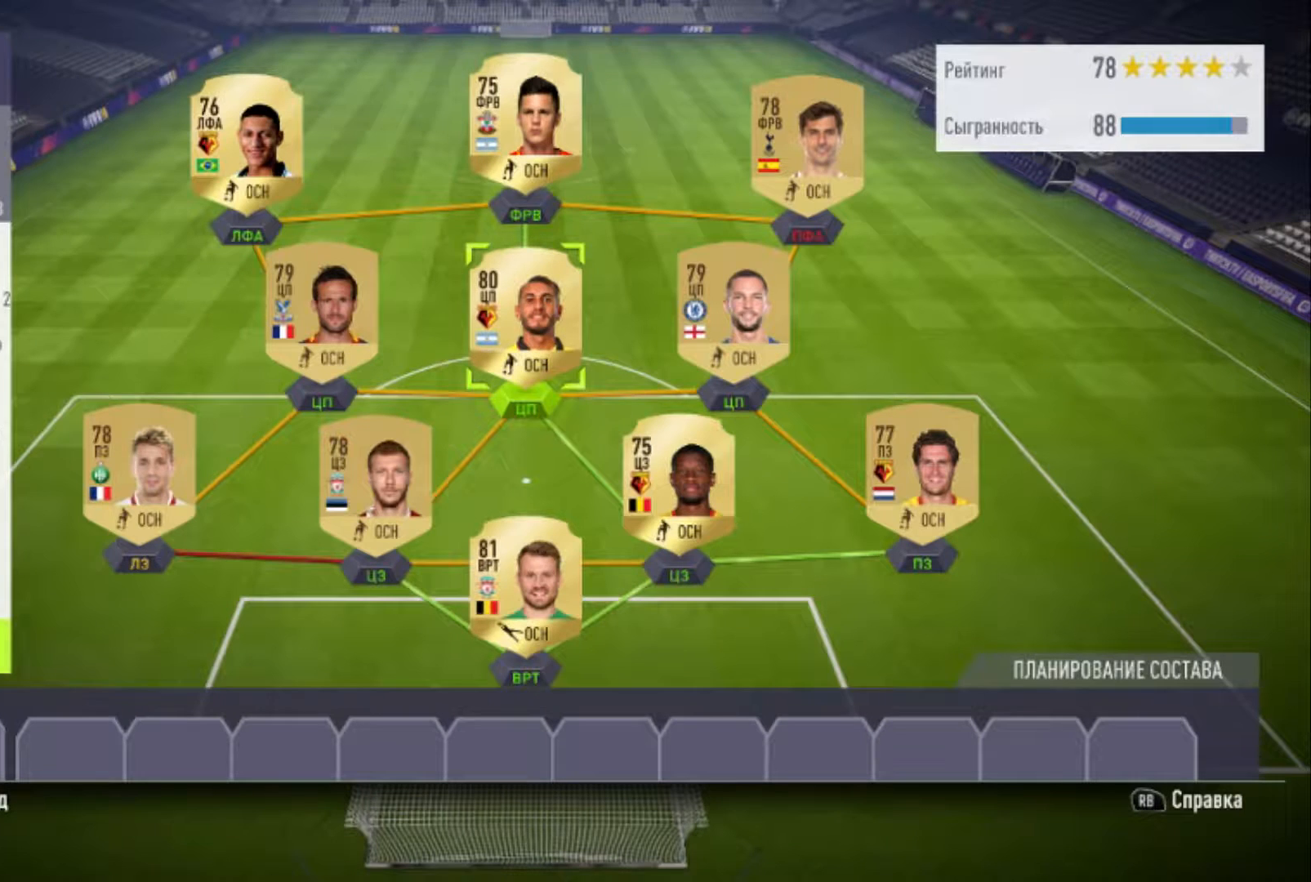
{"buttons": [], "left_stick": "up-left", "right_stick": "center", "events": [[233, "left_stick", "up"], [433, "left_stick", "up-left"]]}
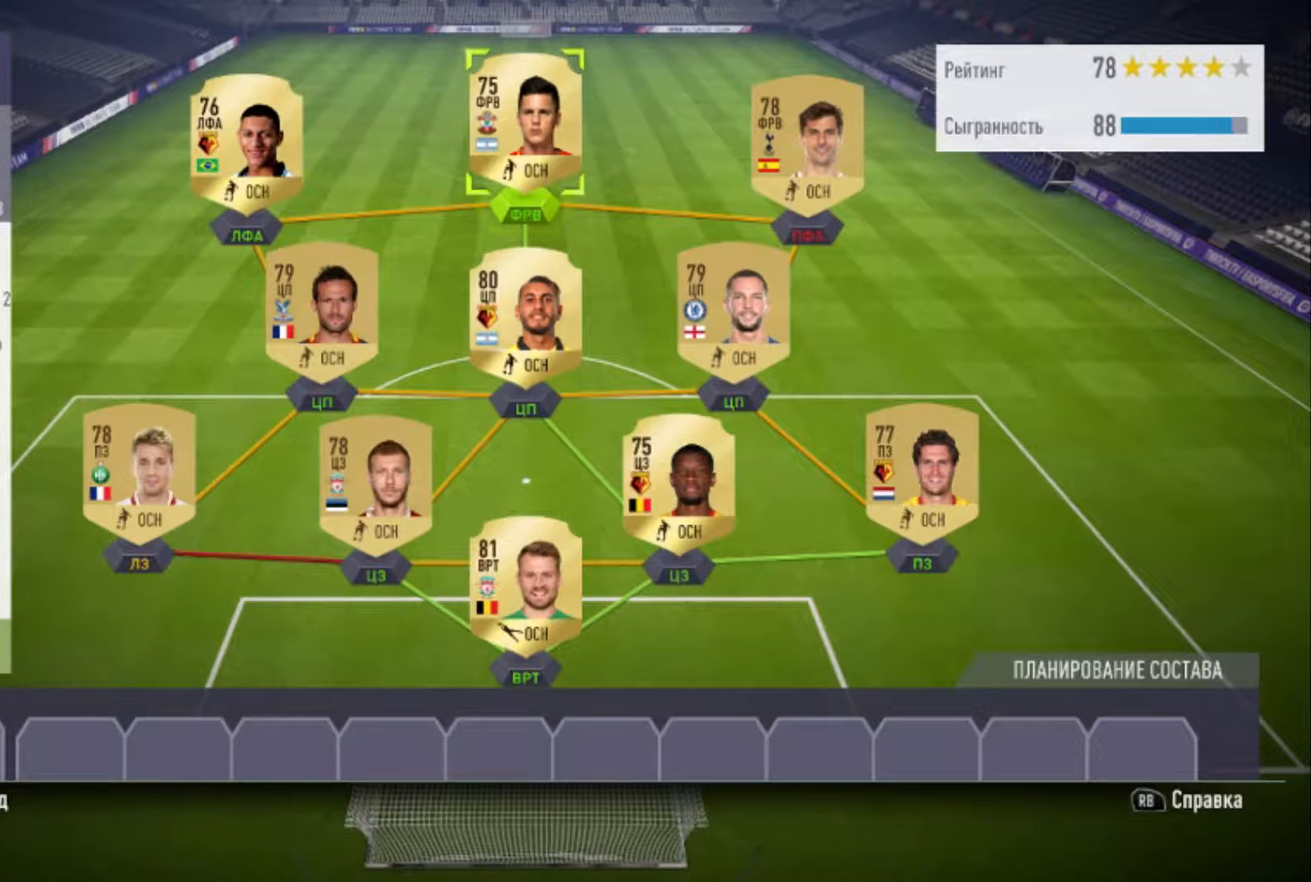
{"buttons": [], "left_stick": "center", "right_stick": "center", "events": [[267, "left_stick", "down"], [467, "left_stick", "center"]]}
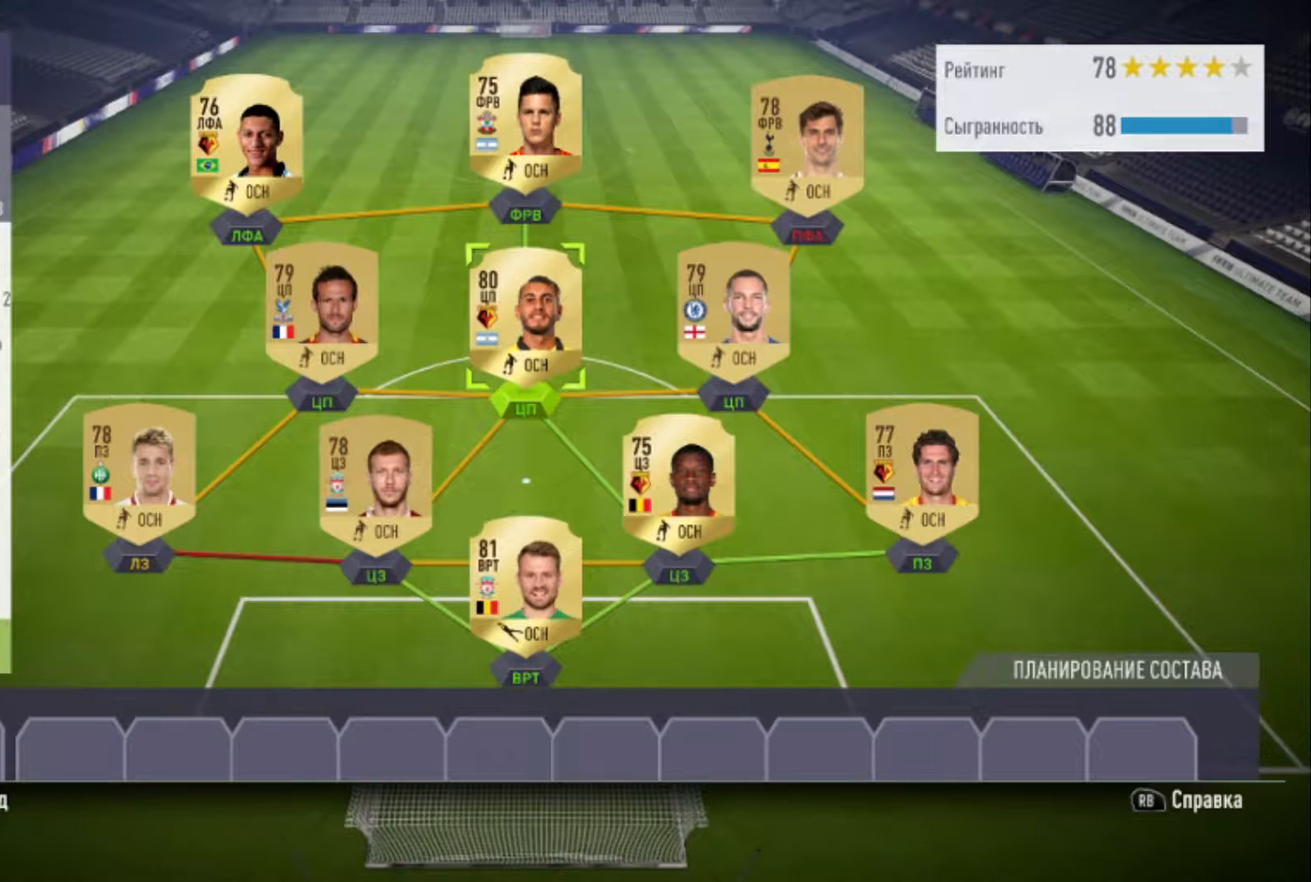
{"buttons": [], "left_stick": "center", "right_stick": "center", "events": [[166, "left_stick", "up"], [400, "left_stick", "center"]]}
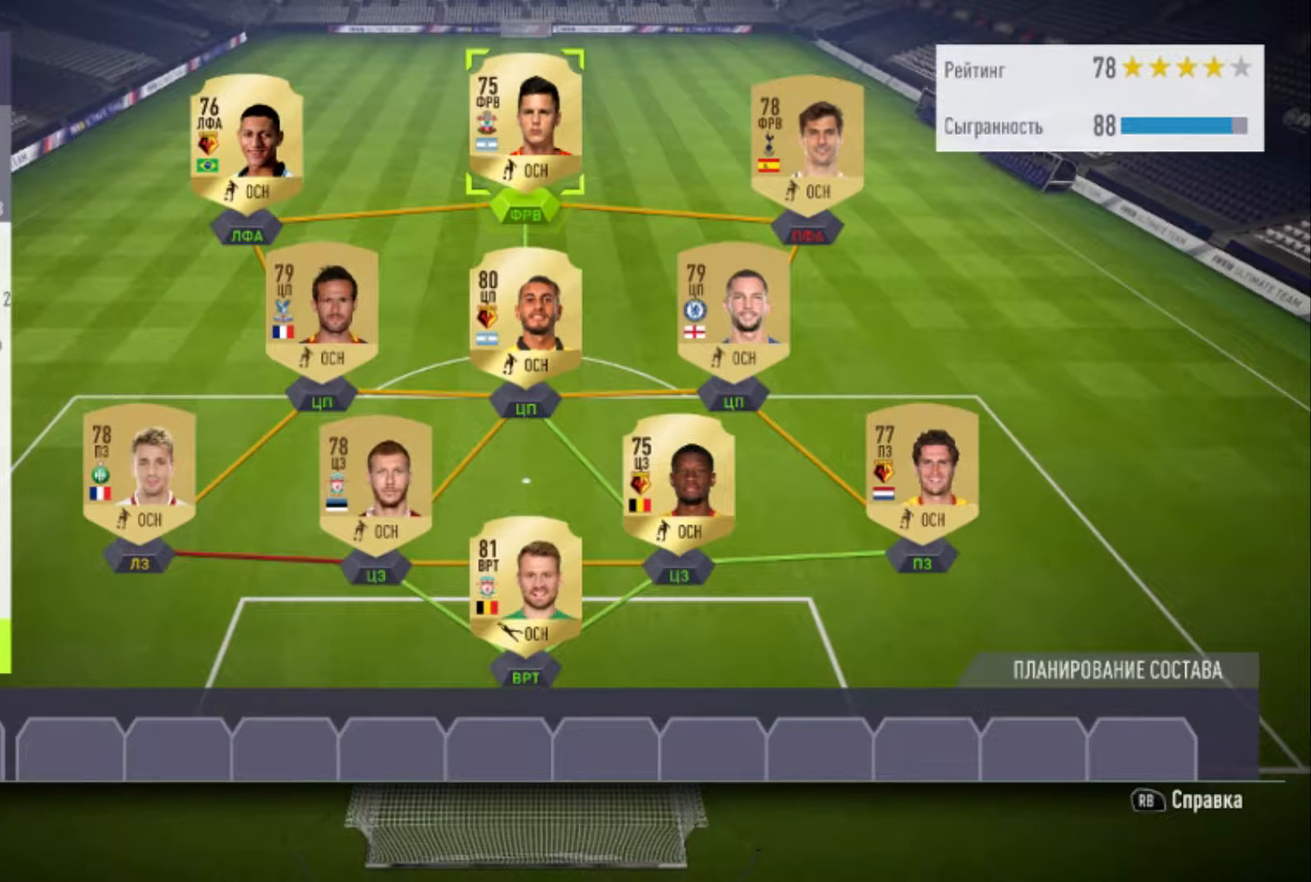
{"buttons": [], "left_stick": "center", "right_stick": "center", "events": [[200, "left_stick", "down"], [401, "left_stick", "center"]]}
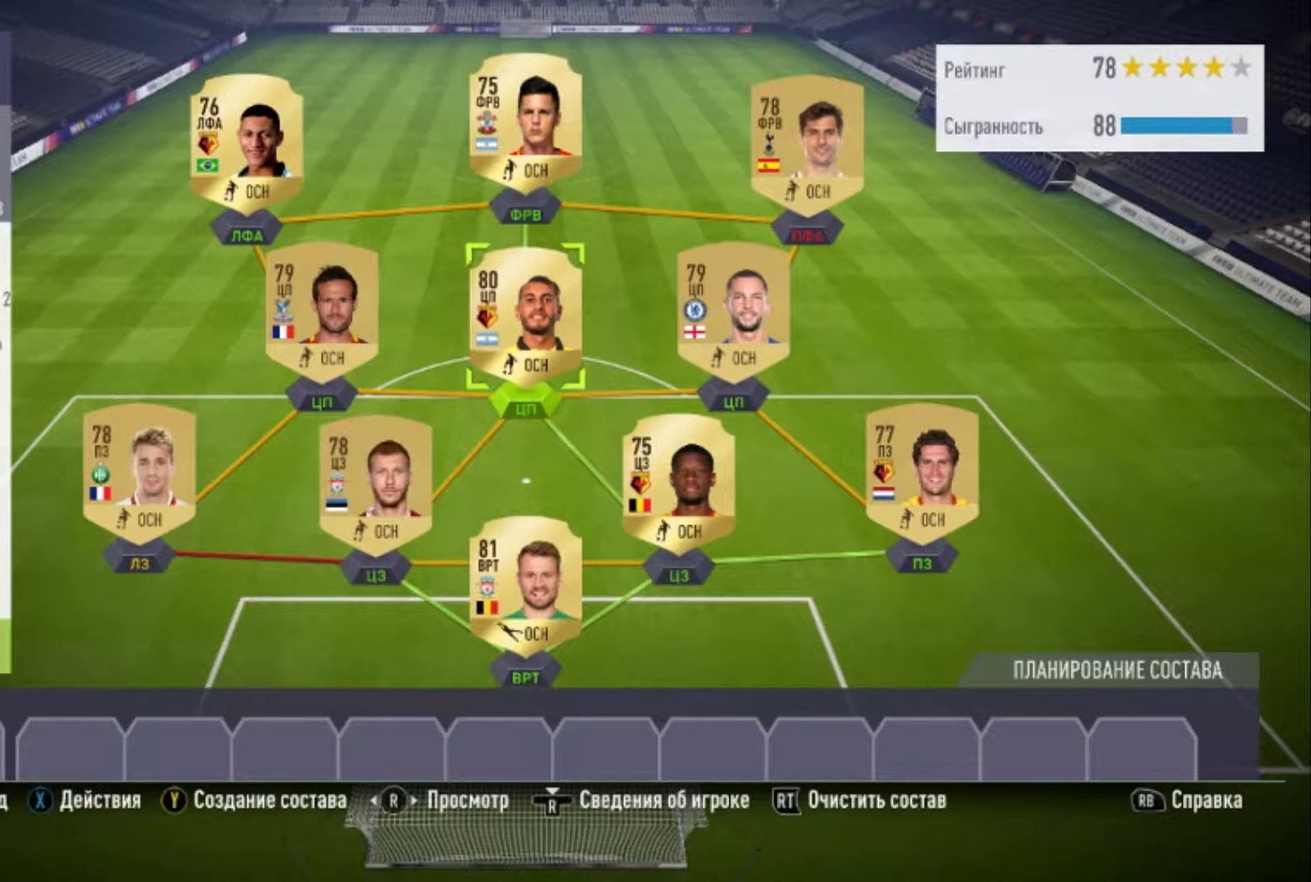
{"buttons": [], "left_stick": "center", "right_stick": "center", "events": [[133, "left_stick", "up"], [300, "left_stick", "center"]]}
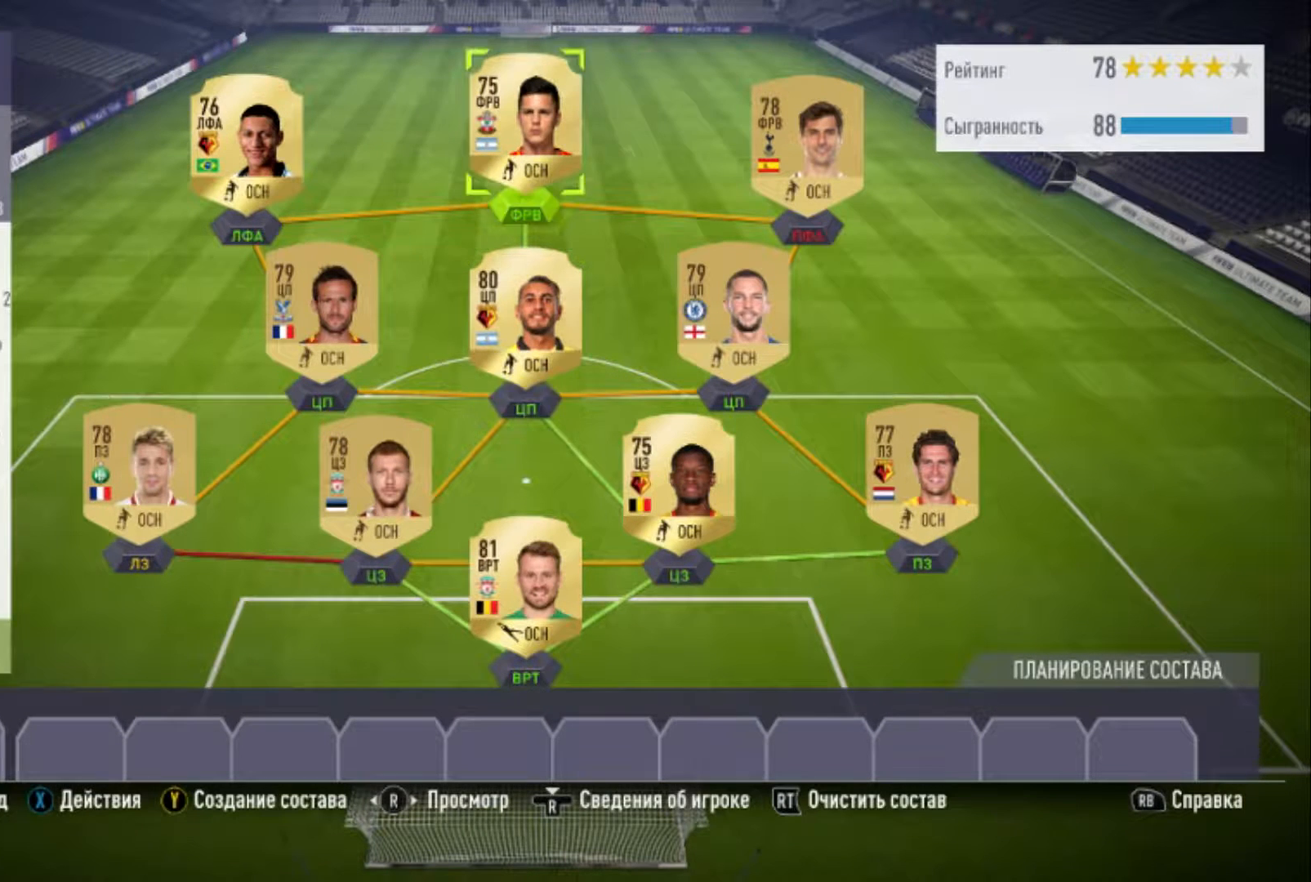
{"buttons": [], "left_stick": "up", "right_stick": "center", "events": [[67, "left_stick", "down"], [234, "left_stick", "center"], [467, "left_stick", "up"]]}
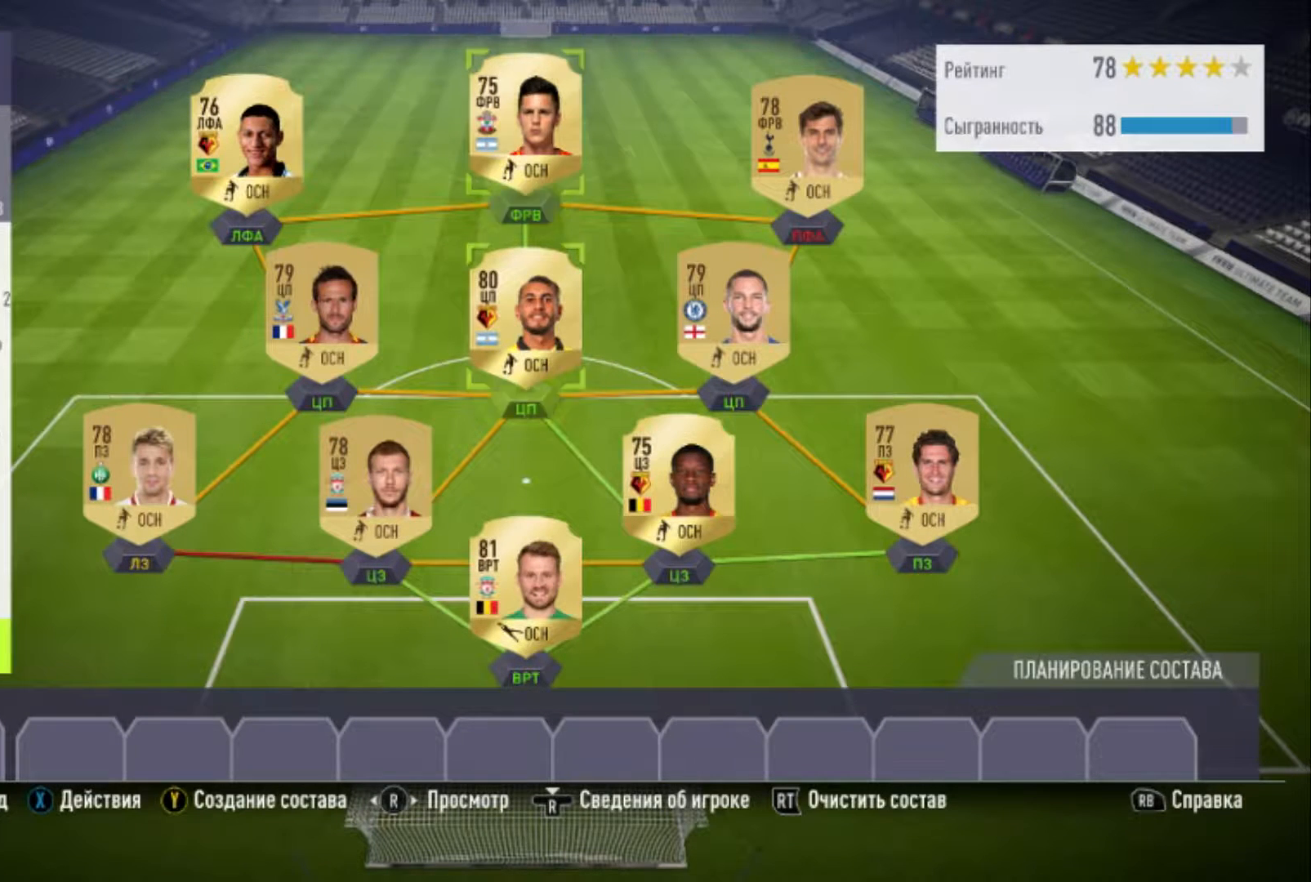
{"buttons": [], "left_stick": "down", "right_stick": "center", "events": [[166, "left_stick", "center"], [400, "left_stick", "down"]]}
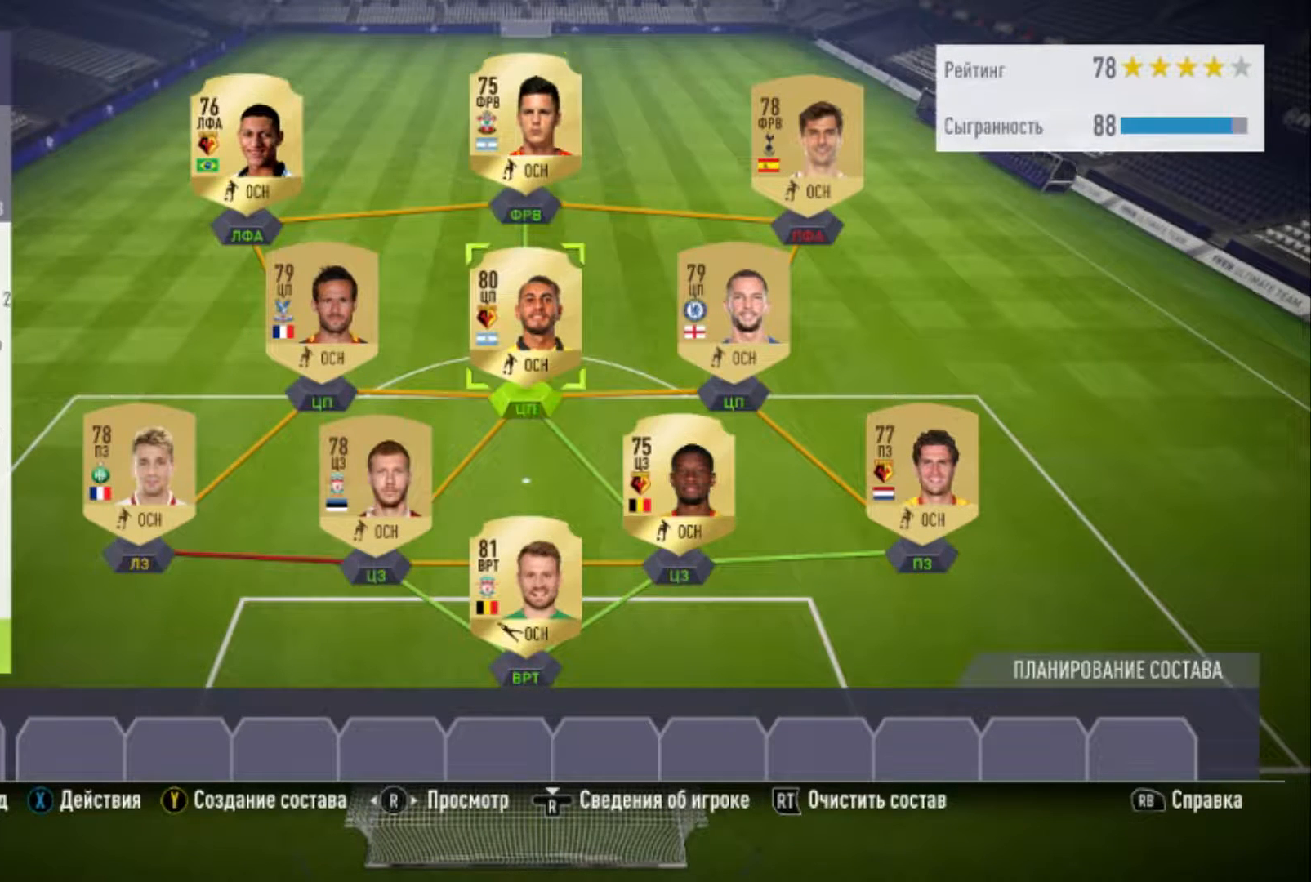
{"buttons": [], "left_stick": "up", "right_stick": "center", "events": [[67, "left_stick", "center"], [401, "left_stick", "up"]]}
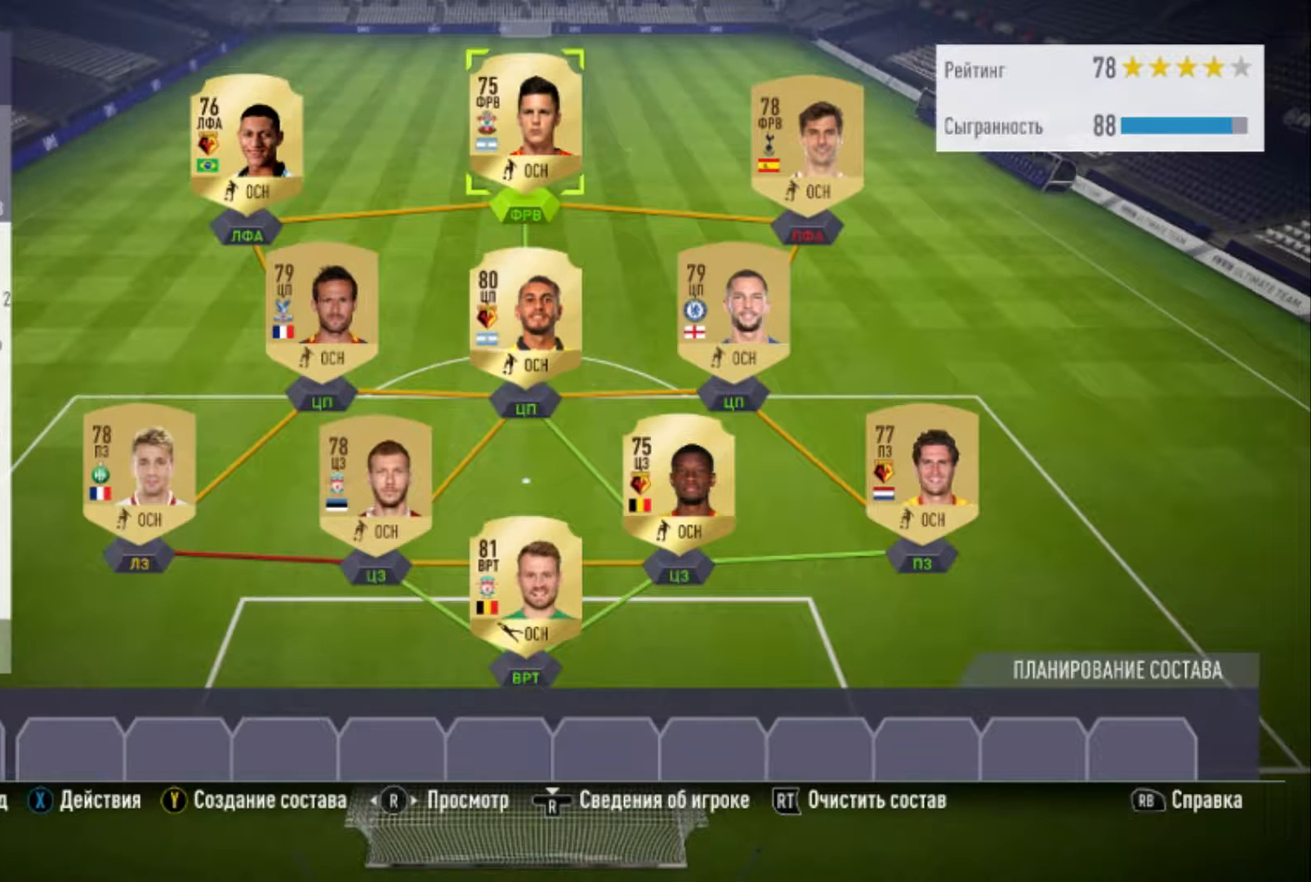
{"buttons": [], "left_stick": "center", "right_stick": "center", "events": [[100, "left_stick", "center"], [300, "left_stick", "down"], [500, "left_stick", "center"]]}